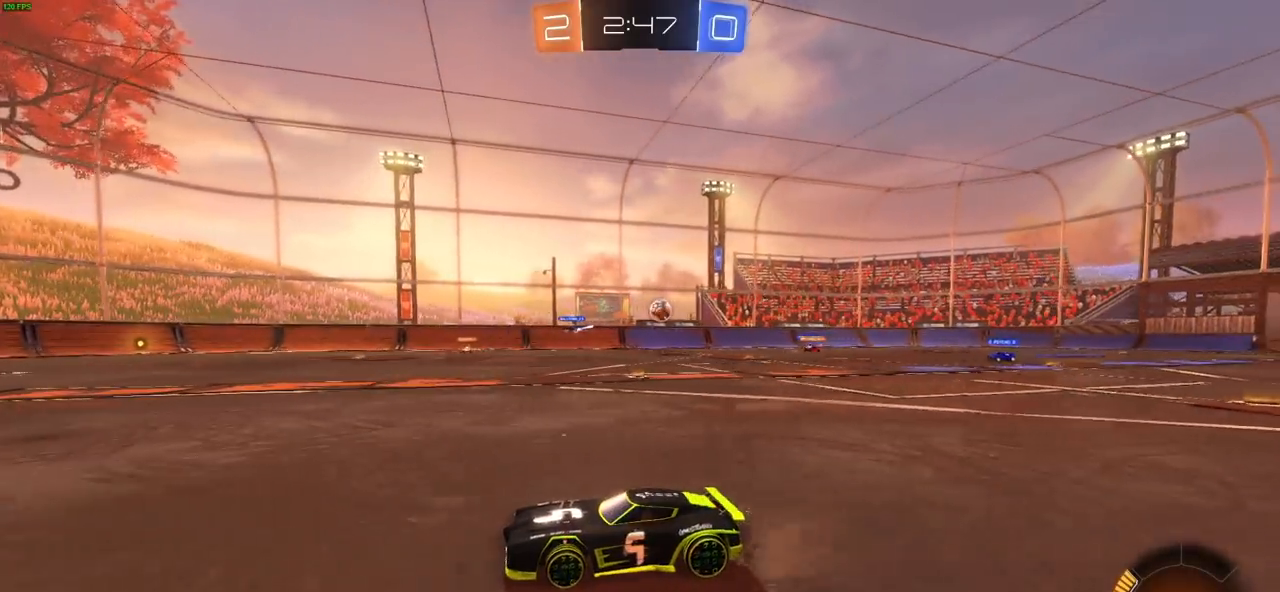
Gameplay with a controller (PlayStation layout); each line is a JSON object with the inputs held at the frame after it. "events" lists button and stick changes between this image and that frame as [ms after this image, input, new state], when the widget could be followed in between. Not read: R1.
{"buttons": ["R2"], "left_stick": "center", "right_stick": "center", "events": []}
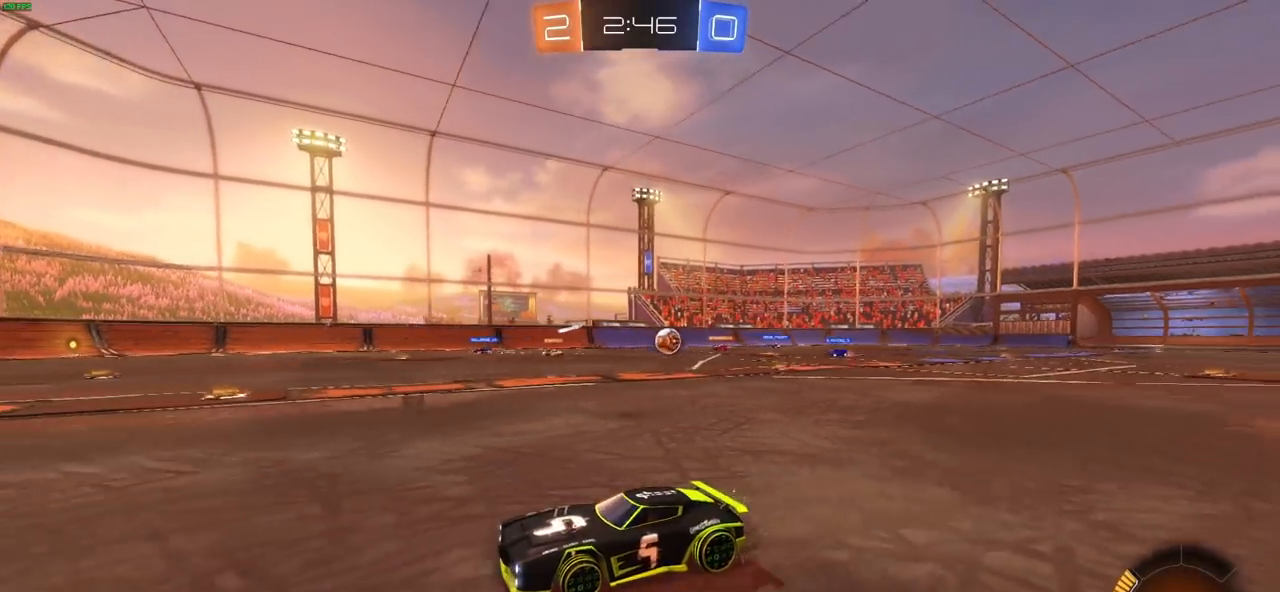
{"buttons": ["R2"], "left_stick": "left", "right_stick": "center", "events": [[50, "left_stick", "left"], [117, "L1", "down"], [200, "L1", "up"], [383, "L1", "down"], [450, "L1", "up"]]}
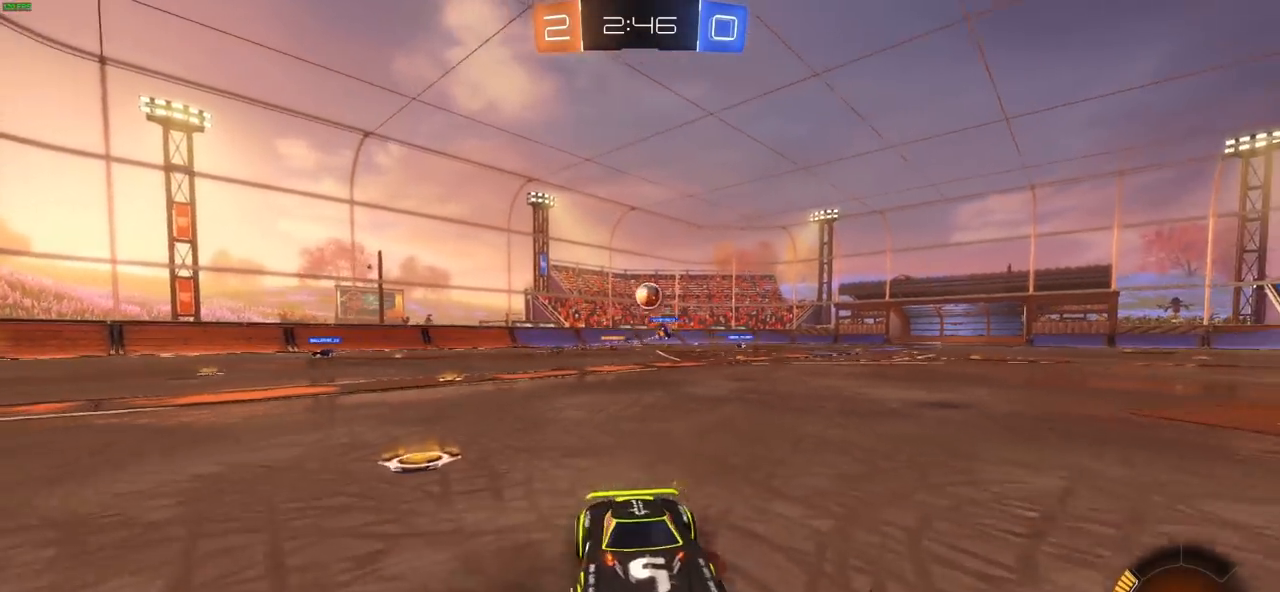
{"buttons": ["L1", "R2"], "left_stick": "right", "right_stick": "center", "events": [[333, "left_stick", "right"], [467, "L1", "down"]]}
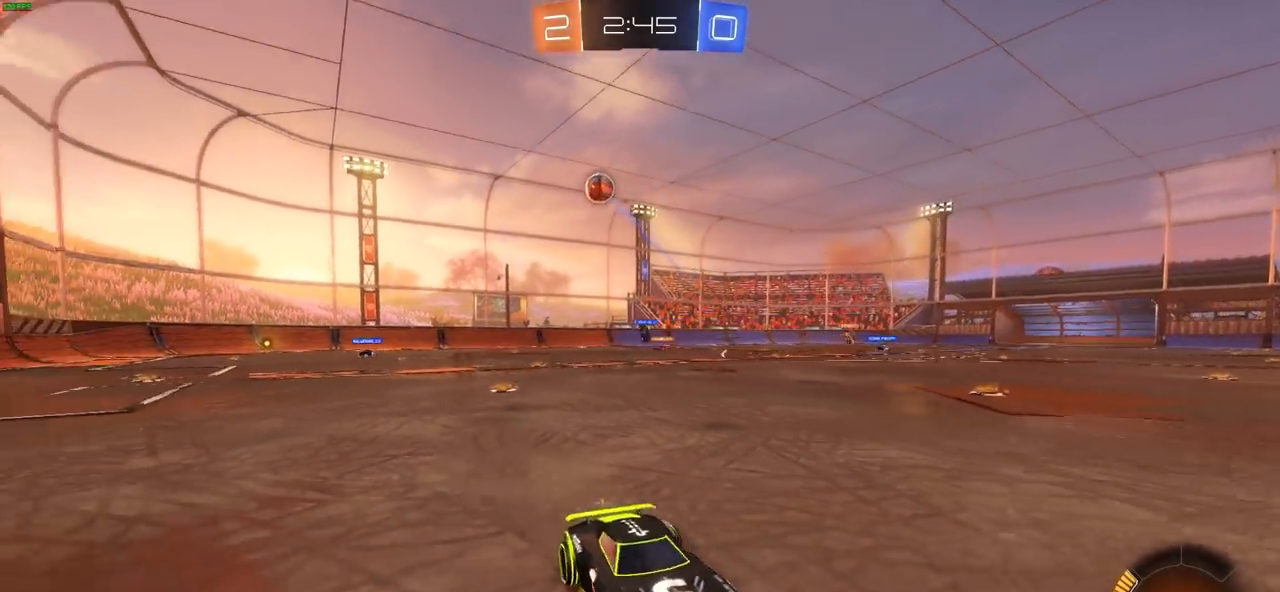
{"buttons": ["CIRCLE", "R2"], "left_stick": "right", "right_stick": "center", "events": [[100, "L1", "up"], [200, "L1", "down"], [283, "L1", "up"], [433, "CIRCLE", "down"]]}
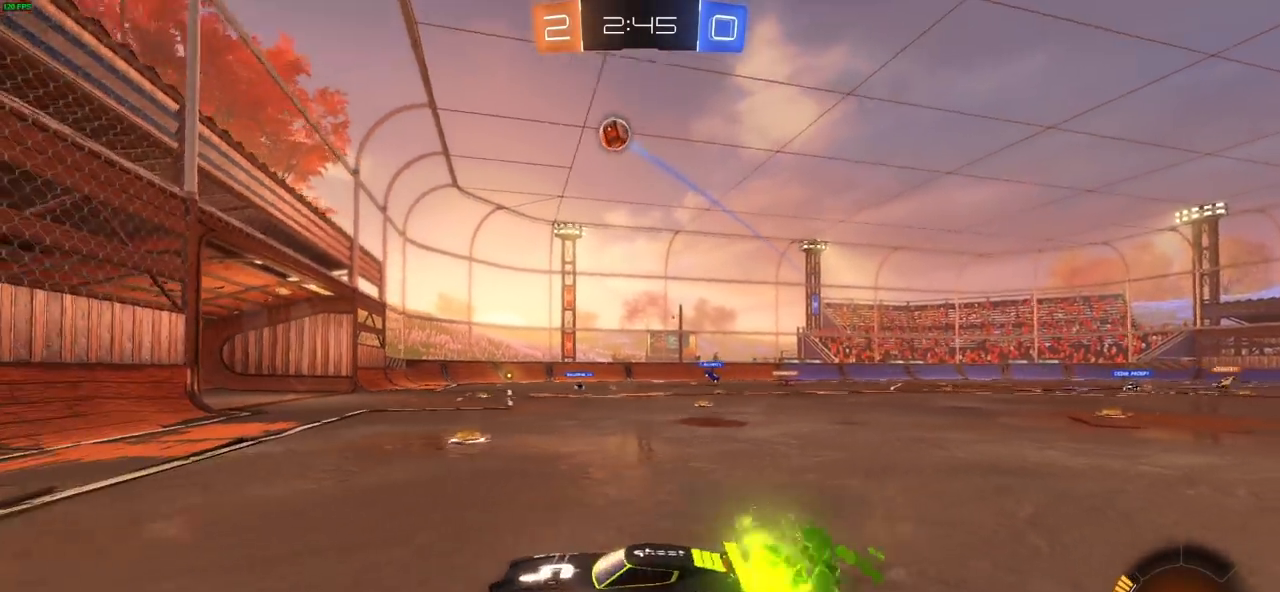
{"buttons": ["CIRCLE", "R2"], "left_stick": "center", "right_stick": "center", "events": [[367, "left_stick", "center"]]}
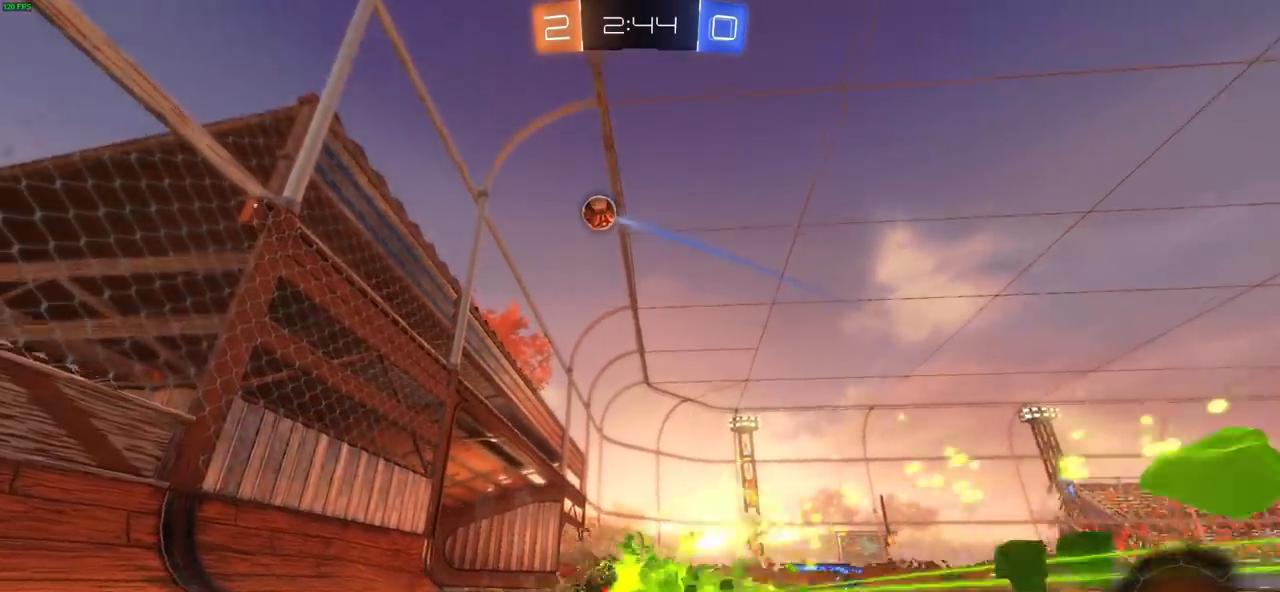
{"buttons": ["R2"], "left_stick": "left", "right_stick": "center", "events": [[83, "CIRCLE", "up"], [417, "left_stick", "left"]]}
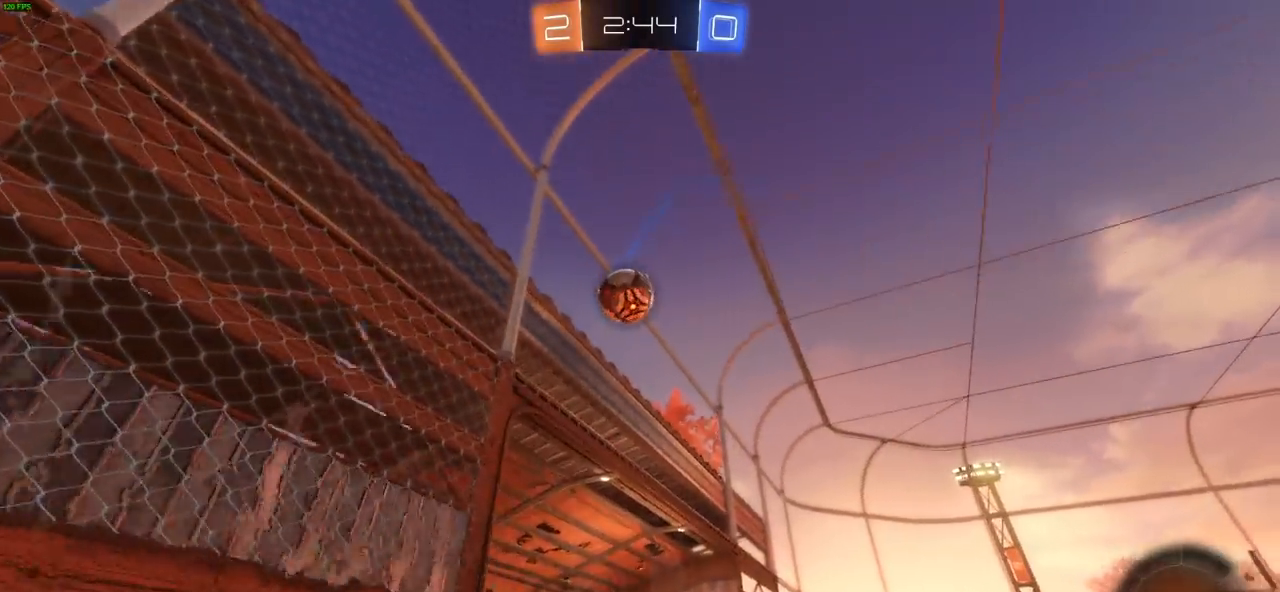
{"buttons": [], "left_stick": "up", "right_stick": "center"}
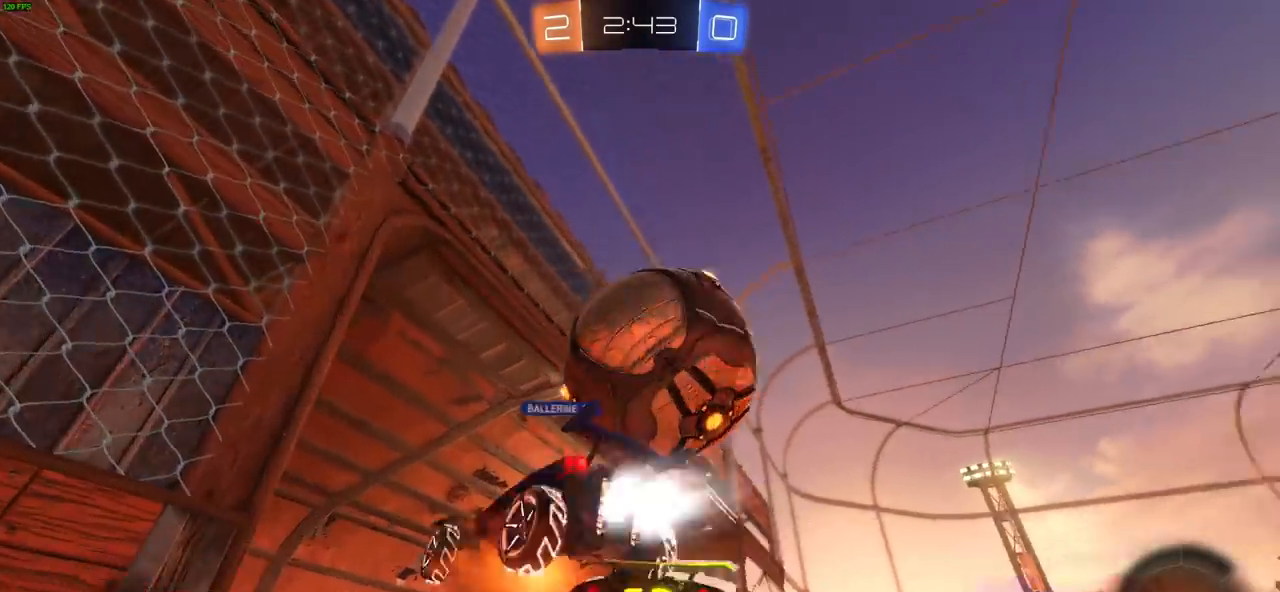
{"buttons": [], "left_stick": "center", "right_stick": "center", "events": [[33, "CROSS", "down"], [167, "CROSS", "up"], [200, "left_stick", "center"]]}
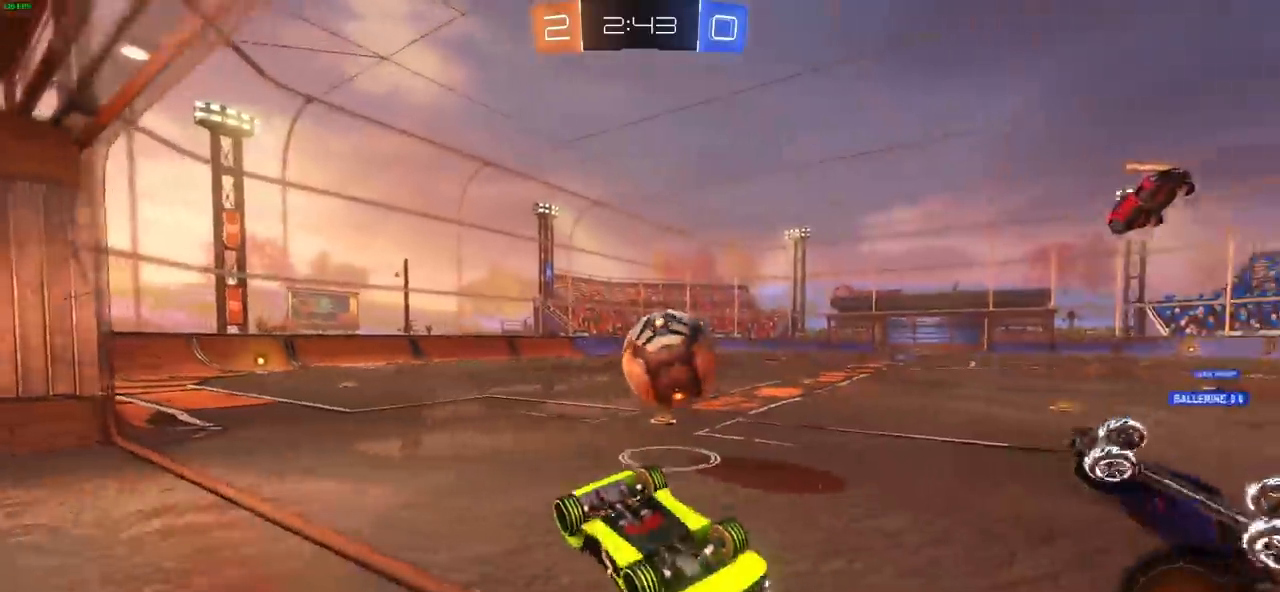
{"buttons": ["R2"], "left_stick": "up-right", "right_stick": "center", "events": [[150, "left_stick", "up"], [200, "left_stick", "up-right"], [250, "L1", "down"], [350, "R2", "down"], [400, "L1", "up"]]}
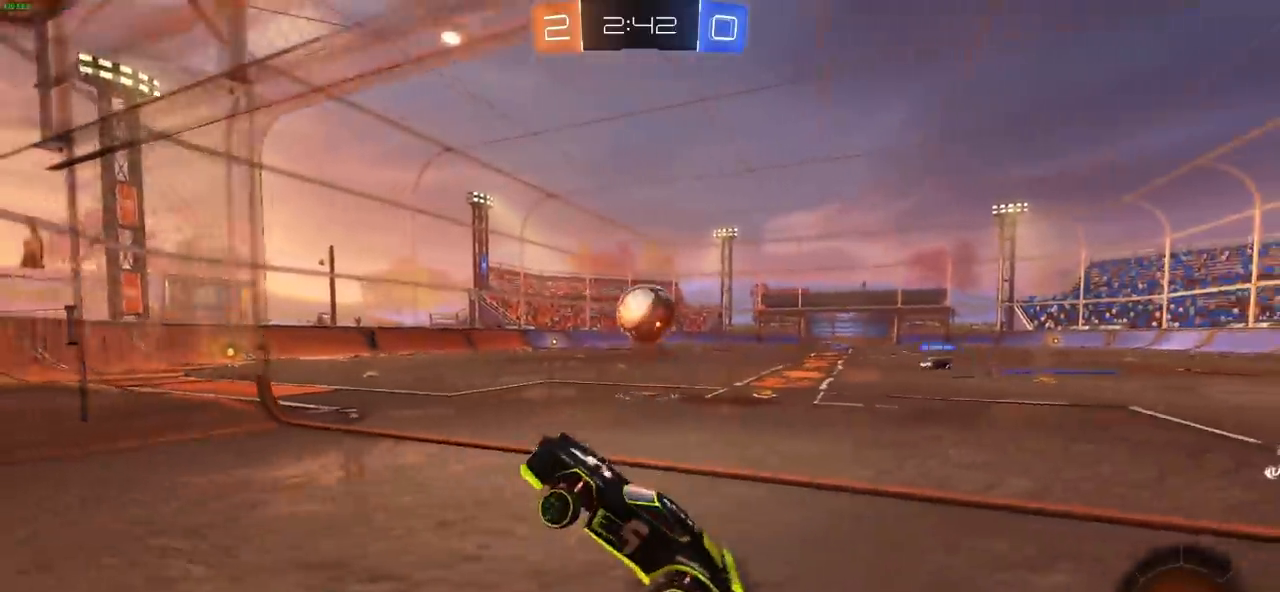
{"buttons": ["R2"], "left_stick": "right", "right_stick": "center", "events": [[150, "left_stick", "right"], [217, "L1", "down"], [333, "L1", "up"]]}
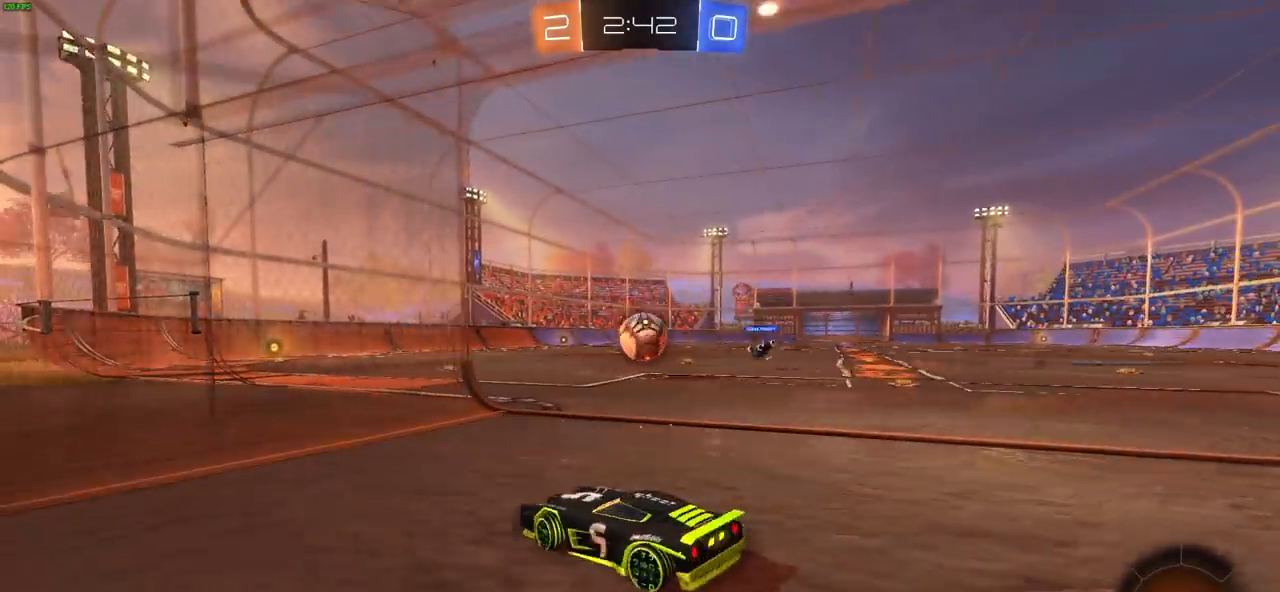
{"buttons": ["CIRCLE", "R2"], "left_stick": "left", "right_stick": "center", "events": [[267, "CIRCLE", "down"], [300, "left_stick", "center"], [433, "left_stick", "left"]]}
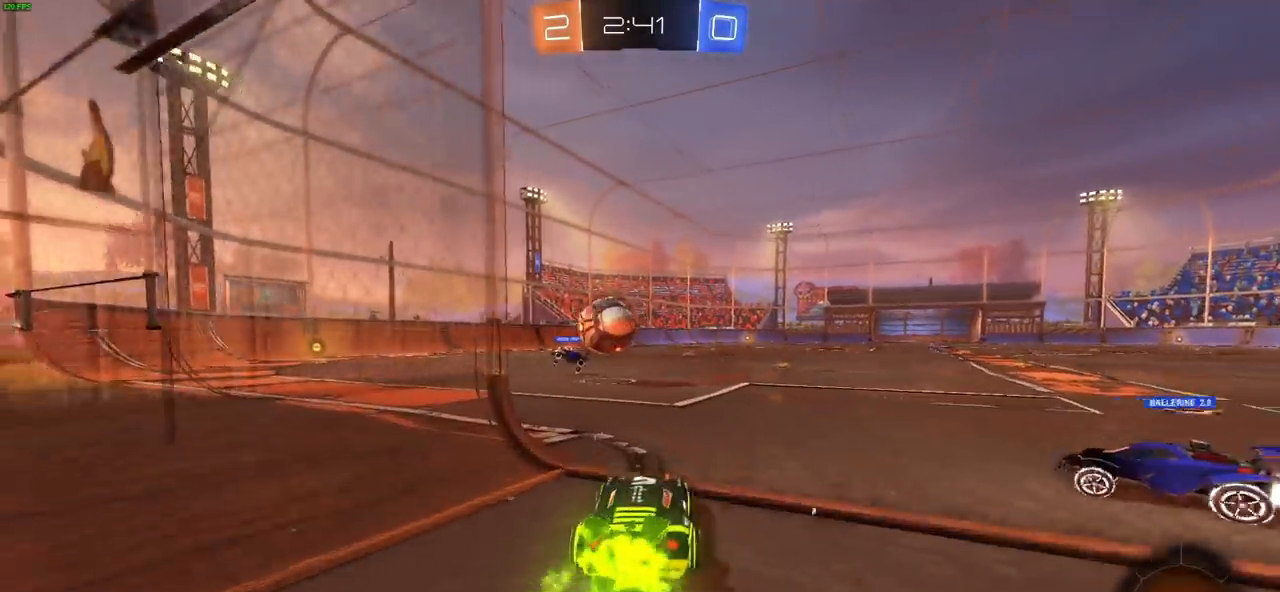
{"buttons": ["CIRCLE", "R2"], "left_stick": "left", "right_stick": "center", "events": []}
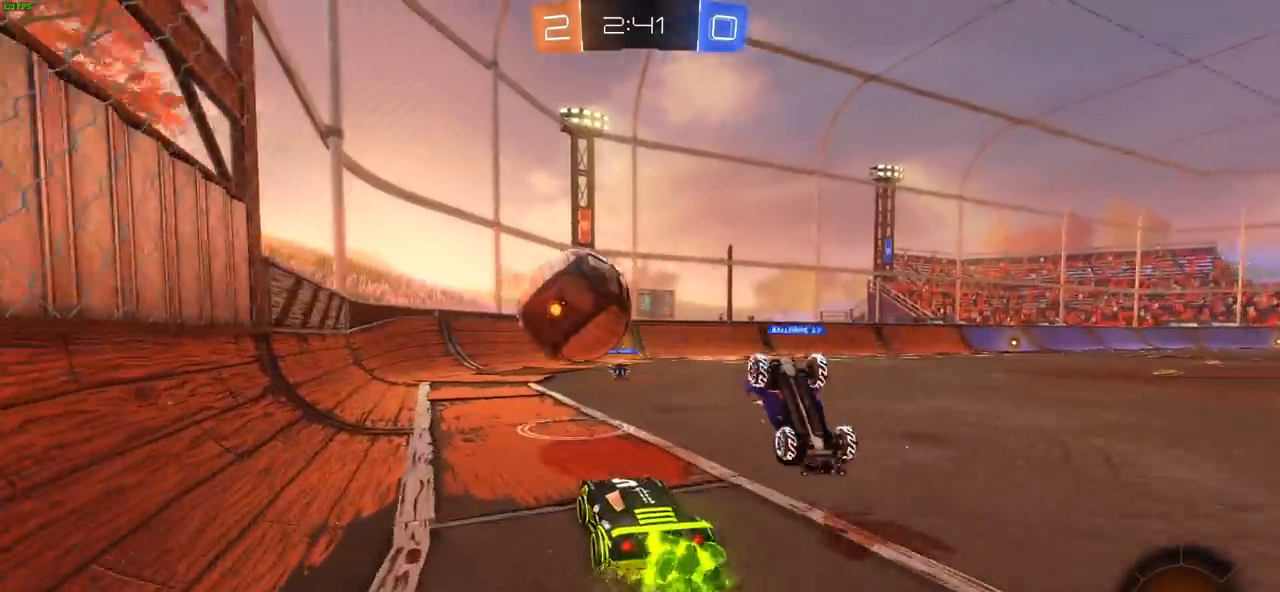
{"buttons": [], "left_stick": "left", "right_stick": "center", "events": [[317, "CROSS", "down"], [350, "CIRCLE", "up"], [467, "CROSS", "up"], [483, "R2", "up"]]}
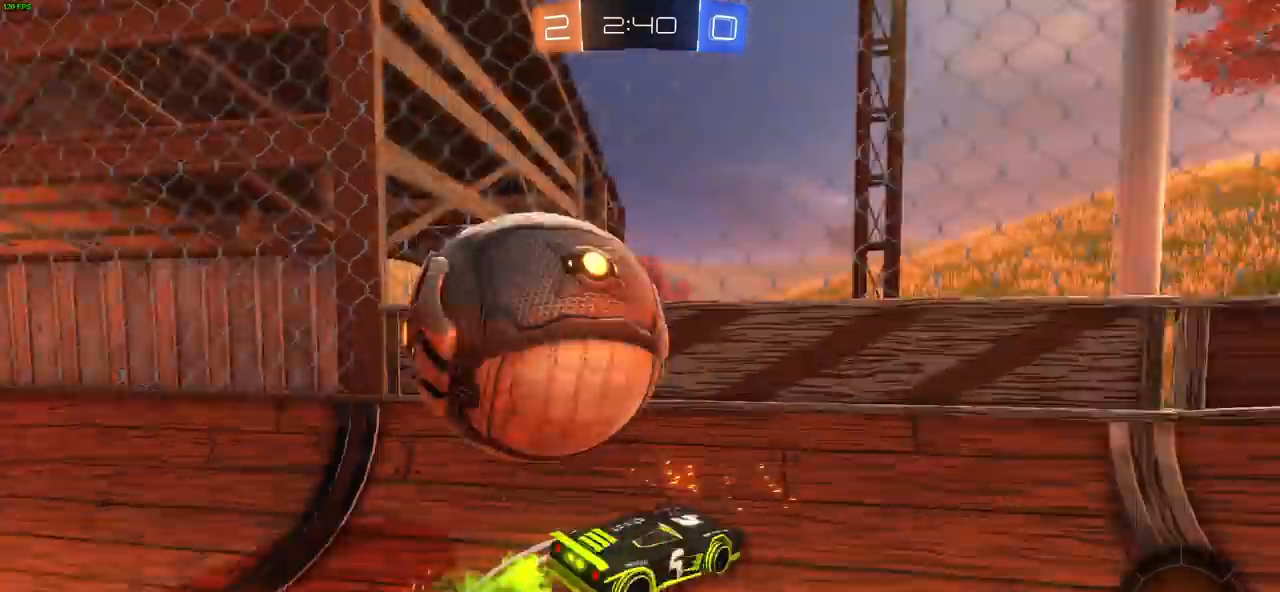
{"buttons": ["R2"], "left_stick": "center", "right_stick": "center", "events": [[67, "left_stick", "center"], [333, "R2", "down"], [417, "left_stick", "right"], [467, "left_stick", "center"]]}
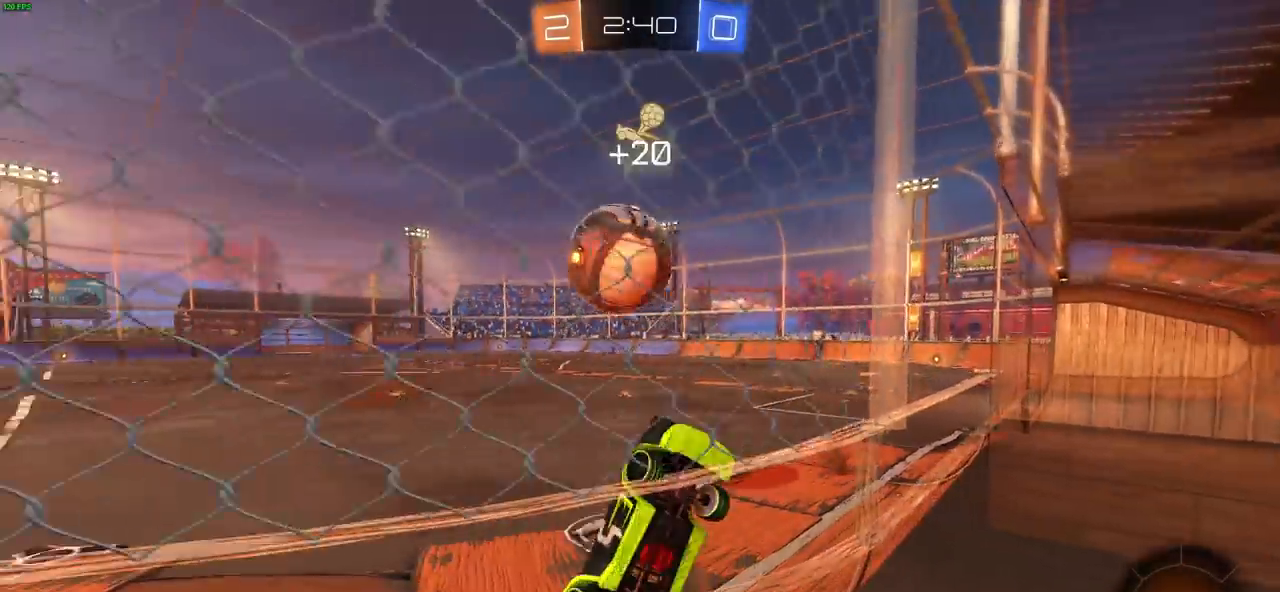
{"buttons": ["R2"], "left_stick": "left", "right_stick": "center", "events": [[50, "left_stick", "left"]]}
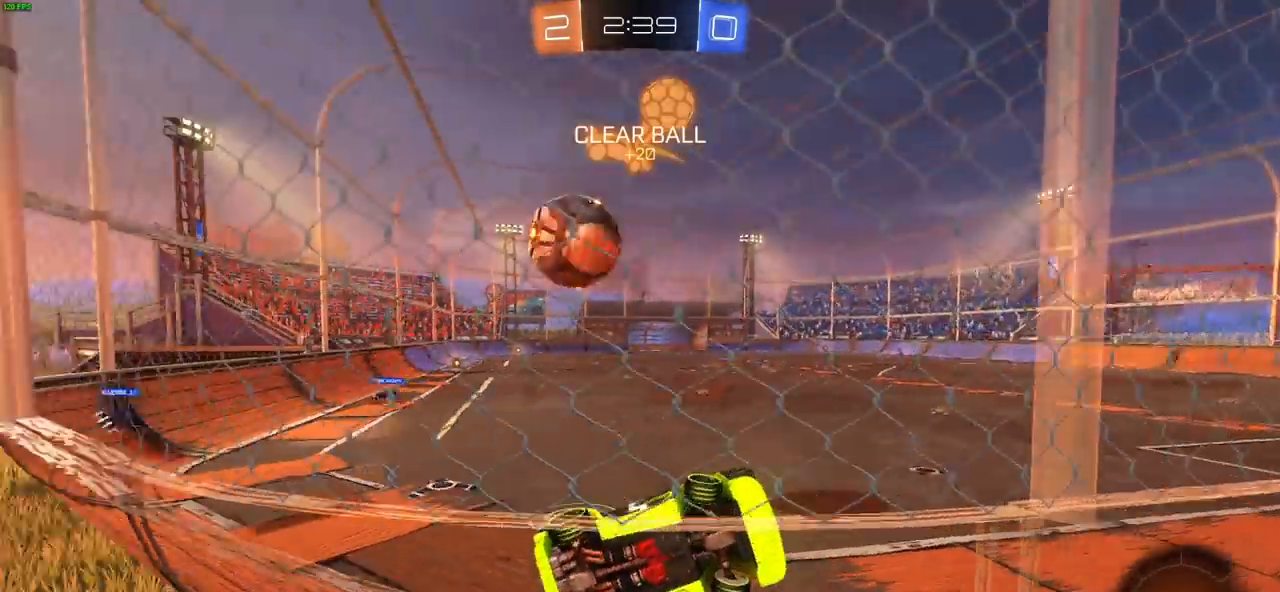
{"buttons": ["R2"], "left_stick": "right", "right_stick": "center", "events": [[417, "left_stick", "right"]]}
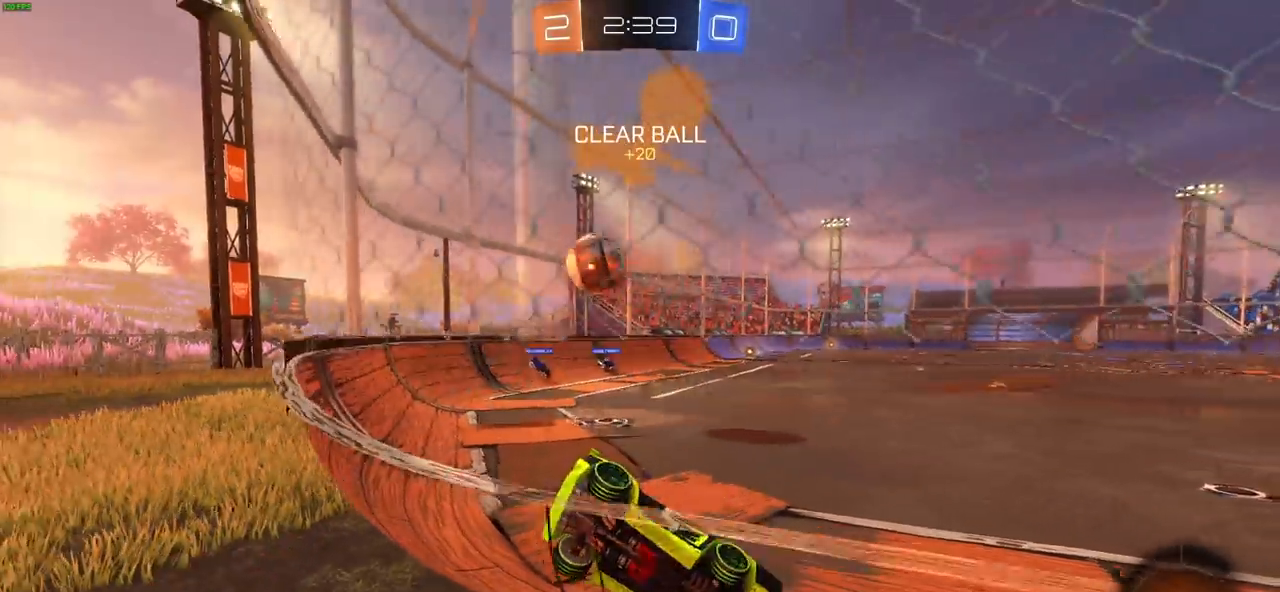
{"buttons": ["R2"], "left_stick": "up-left", "right_stick": "center", "events": [[283, "L1", "down"], [300, "left_stick", "up-left"], [500, "L1", "up"]]}
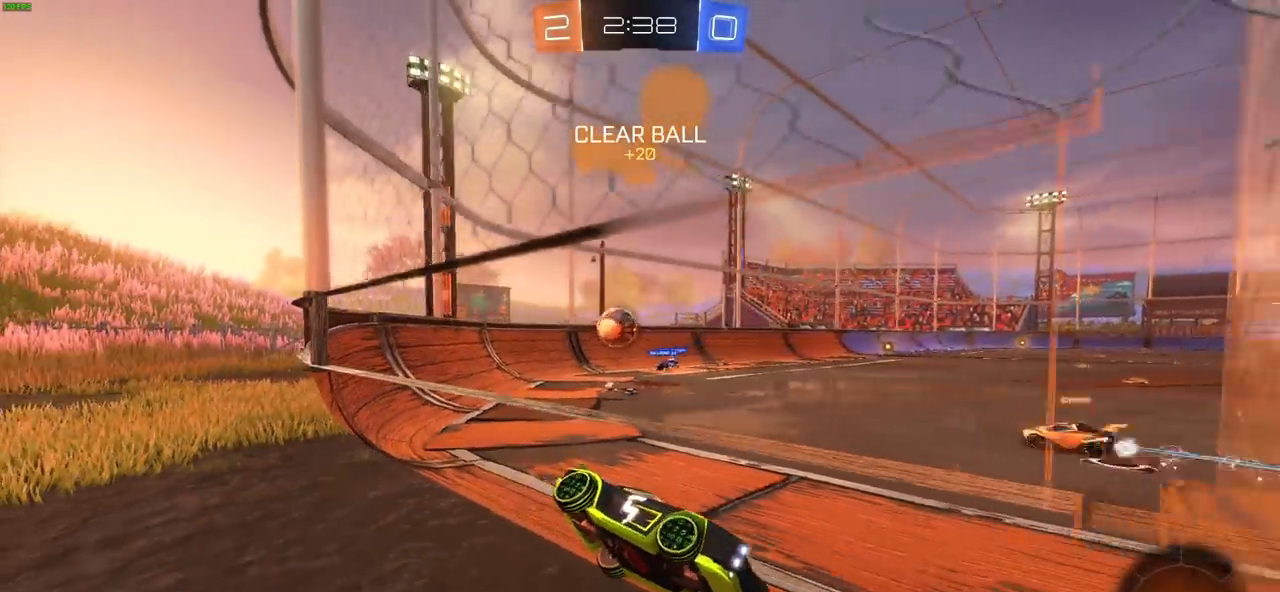
{"buttons": ["R2"], "left_stick": "left", "right_stick": "center", "events": [[50, "left_stick", "left"], [117, "L1", "down"], [217, "L1", "up"]]}
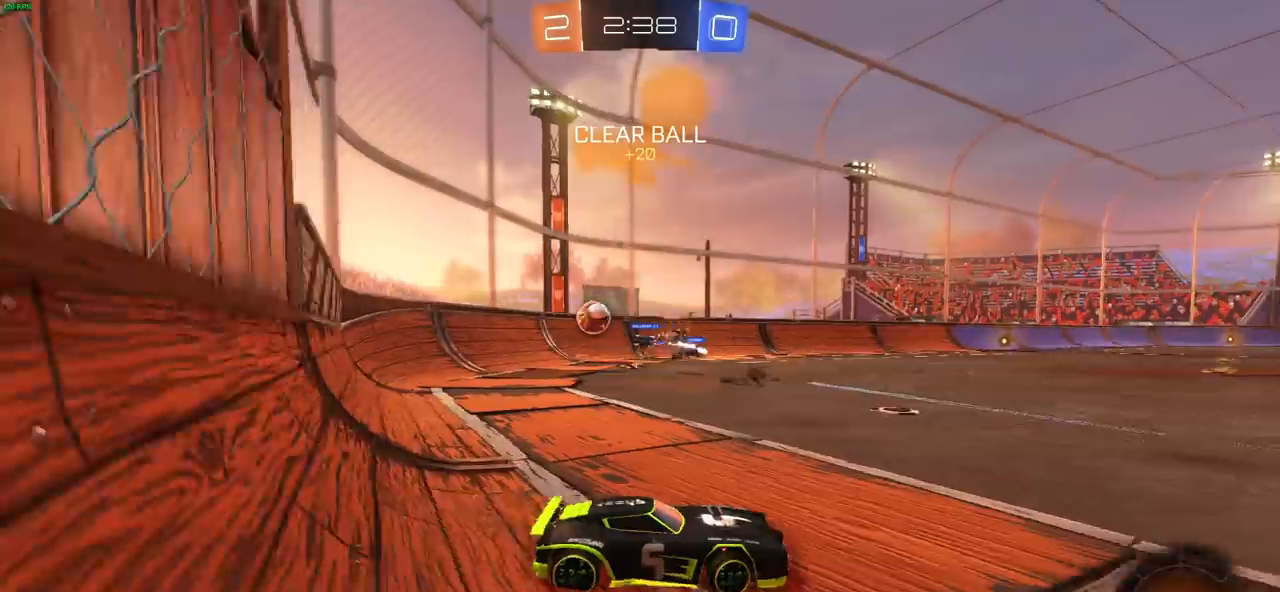
{"buttons": ["R2"], "left_stick": "left", "right_stick": "center", "events": [[233, "L1", "down"], [383, "L1", "up"]]}
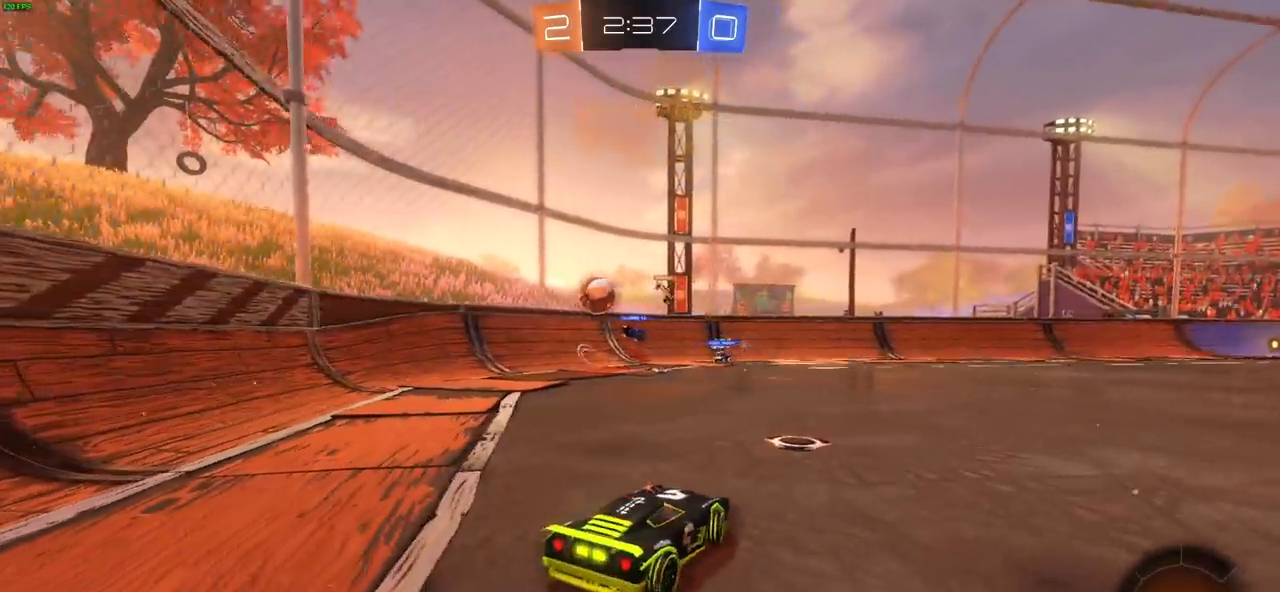
{"buttons": ["R2"], "left_stick": "center", "right_stick": "center", "events": [[433, "left_stick", "center"]]}
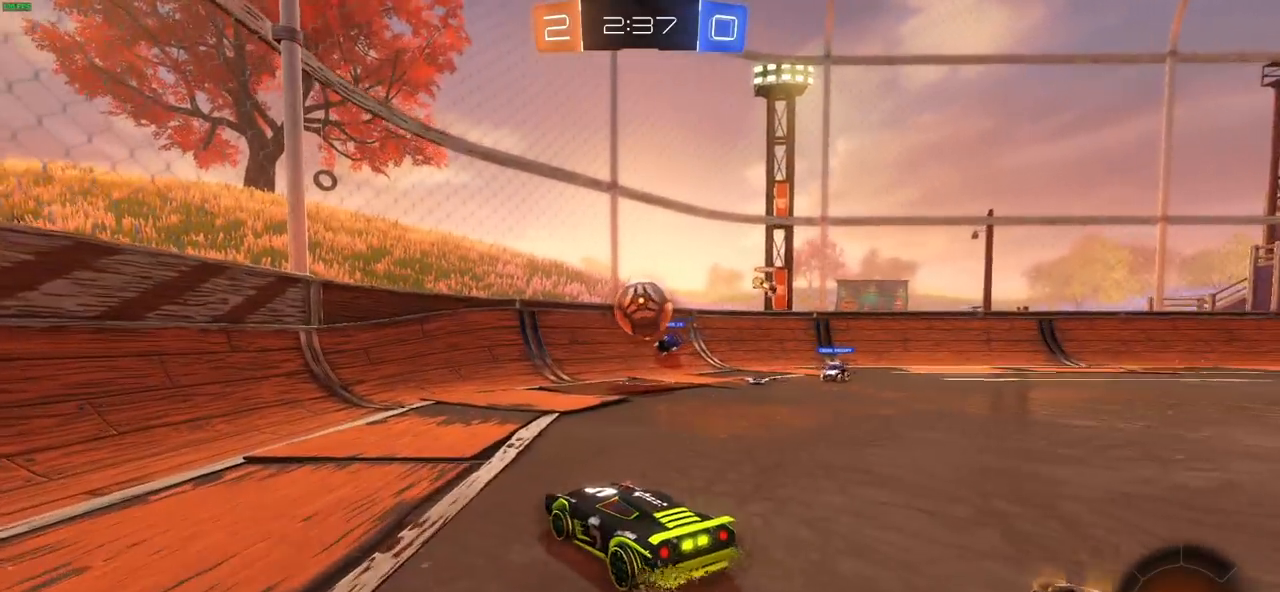
{"buttons": ["R2"], "left_stick": "left", "right_stick": "center", "events": [[17, "left_stick", "right"], [167, "left_stick", "down-right"], [217, "CIRCLE", "down"], [333, "CROSS", "down"], [400, "left_stick", "down-left"], [433, "CIRCLE", "up"], [450, "CIRCLE", "down"], [483, "CIRCLE", "up"], [483, "CROSS", "up"], [500, "left_stick", "left"]]}
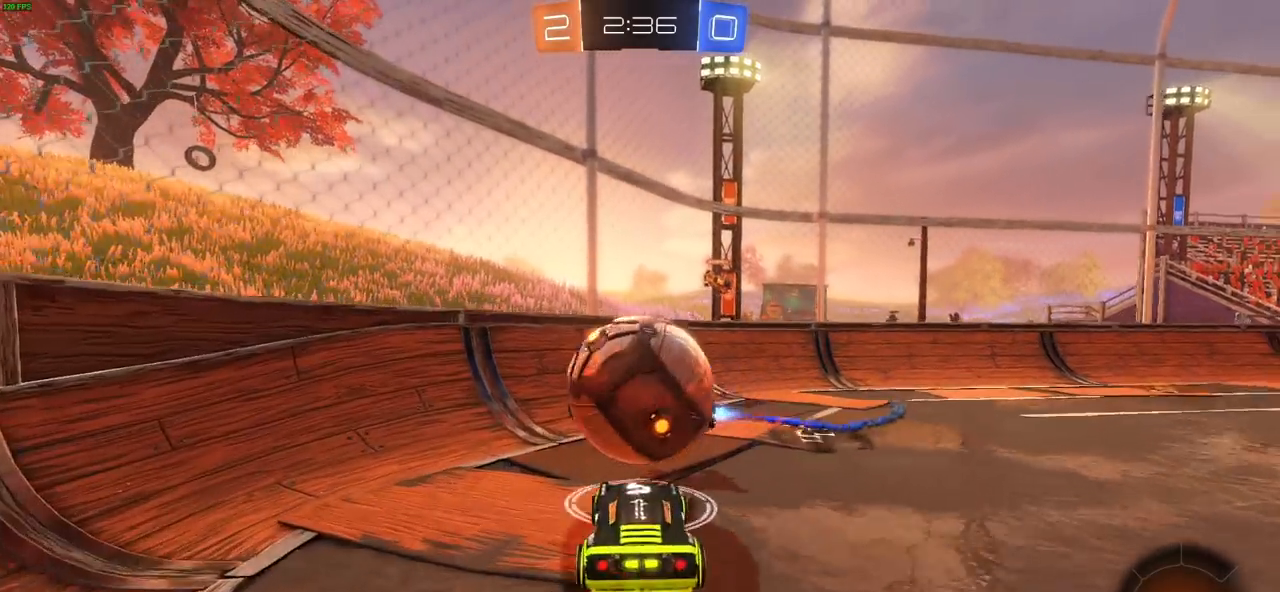
{"buttons": ["R2"], "left_stick": "center", "right_stick": "center", "events": [[17, "left_stick", "down-left"], [50, "left_stick", "up"], [67, "CROSS", "down"], [217, "CROSS", "up"], [300, "left_stick", "center"]]}
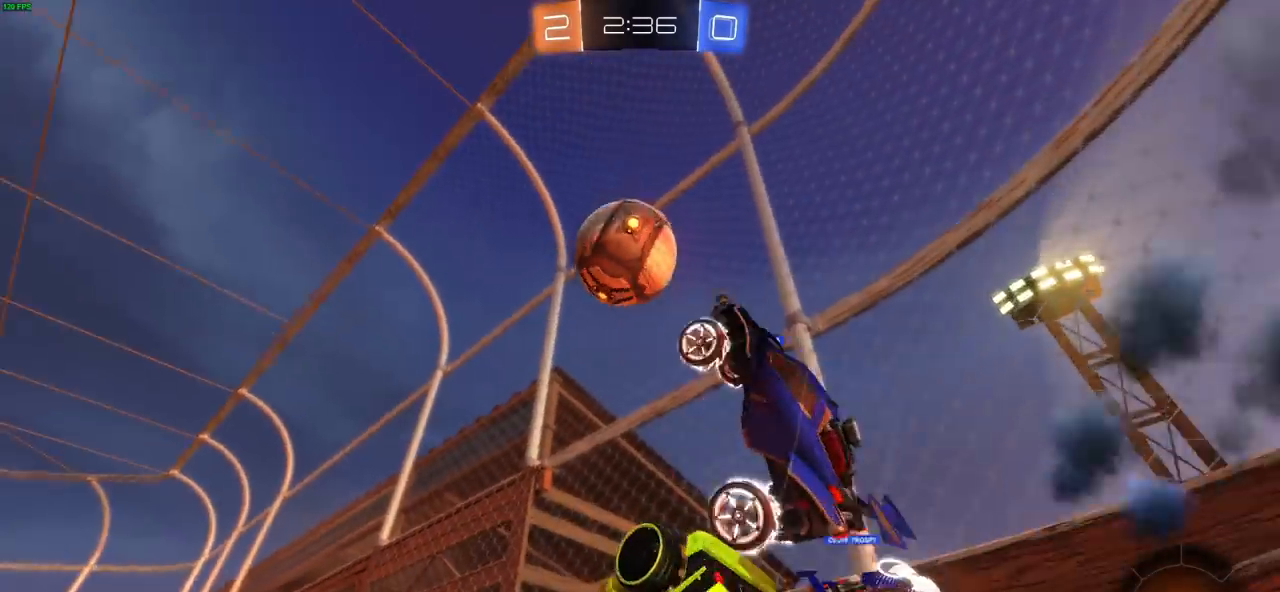
{"buttons": ["R2"], "left_stick": "left", "right_stick": "center", "events": [[150, "left_stick", "left"]]}
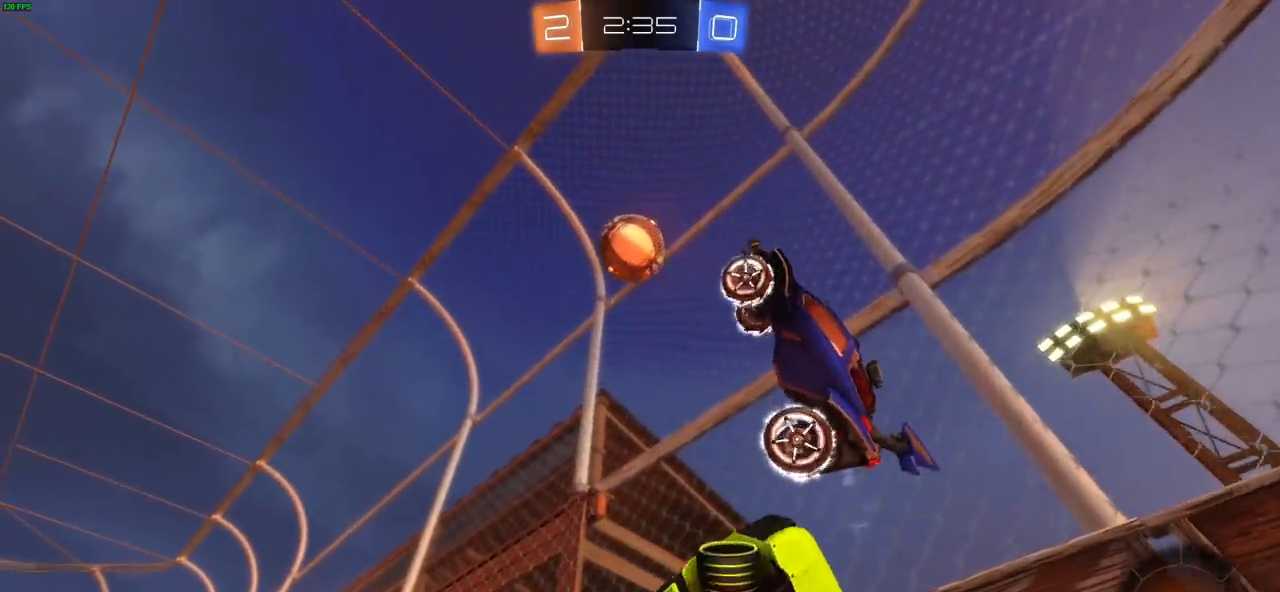
{"buttons": ["R2"], "left_stick": "left", "right_stick": "center", "events": []}
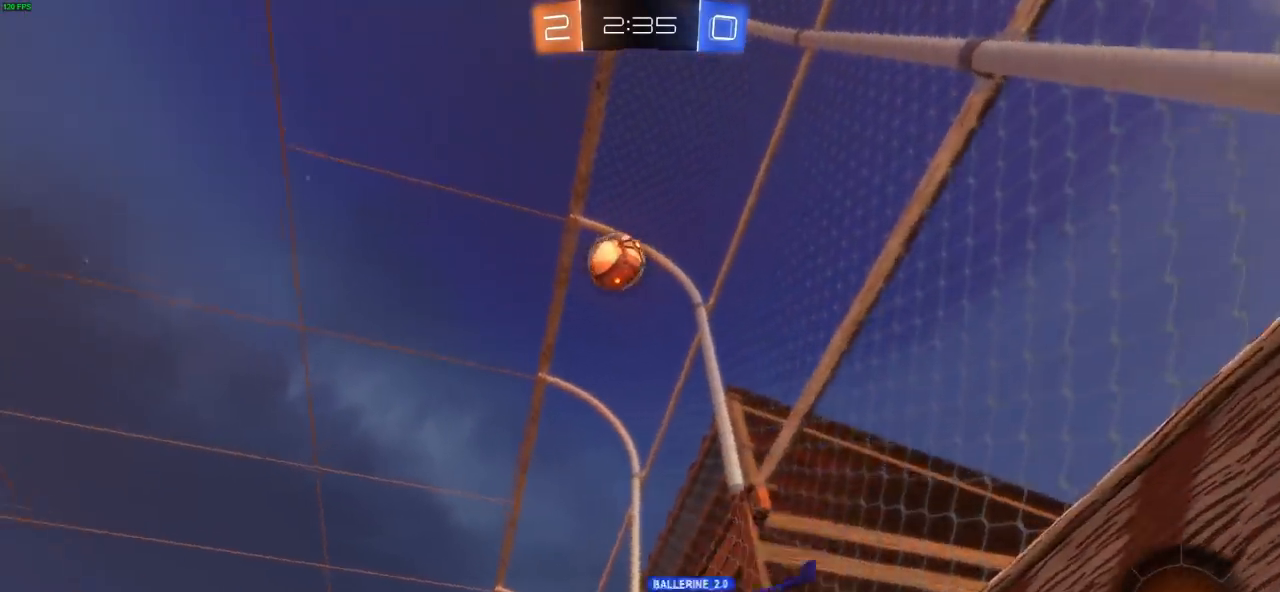
{"buttons": ["R2"], "left_stick": "left", "right_stick": "center", "events": []}
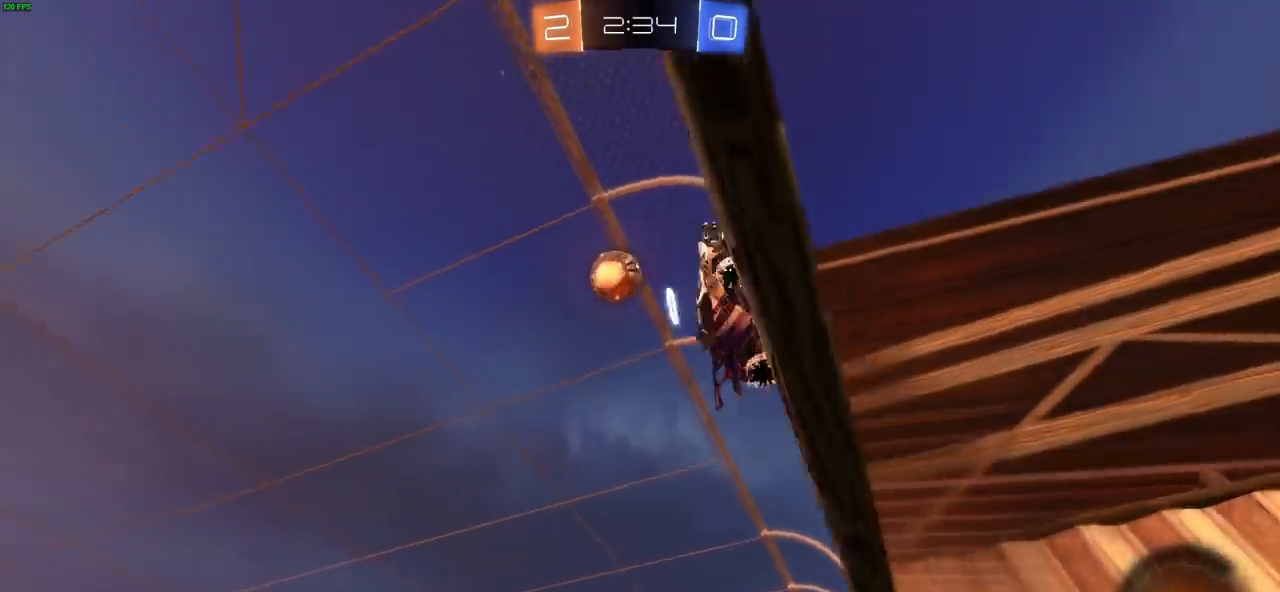
{"buttons": ["R2"], "left_stick": "left", "right_stick": "center", "events": []}
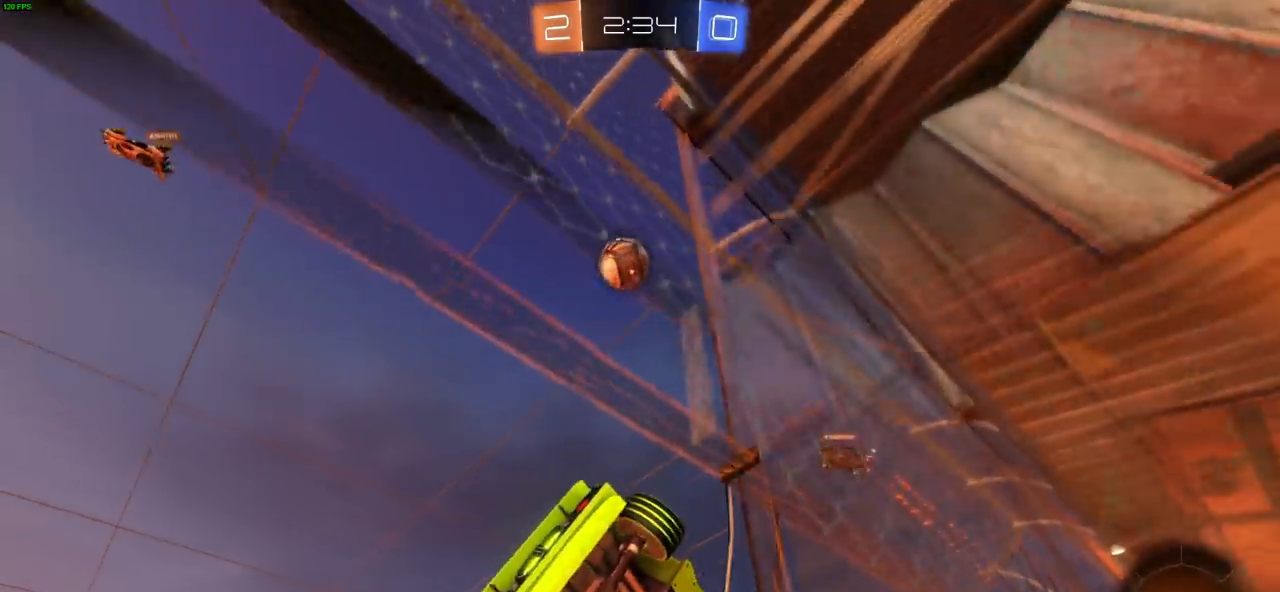
{"buttons": ["R2"], "left_stick": "center", "right_stick": "center", "events": [[83, "left_stick", "center"], [150, "left_stick", "right"], [467, "left_stick", "center"]]}
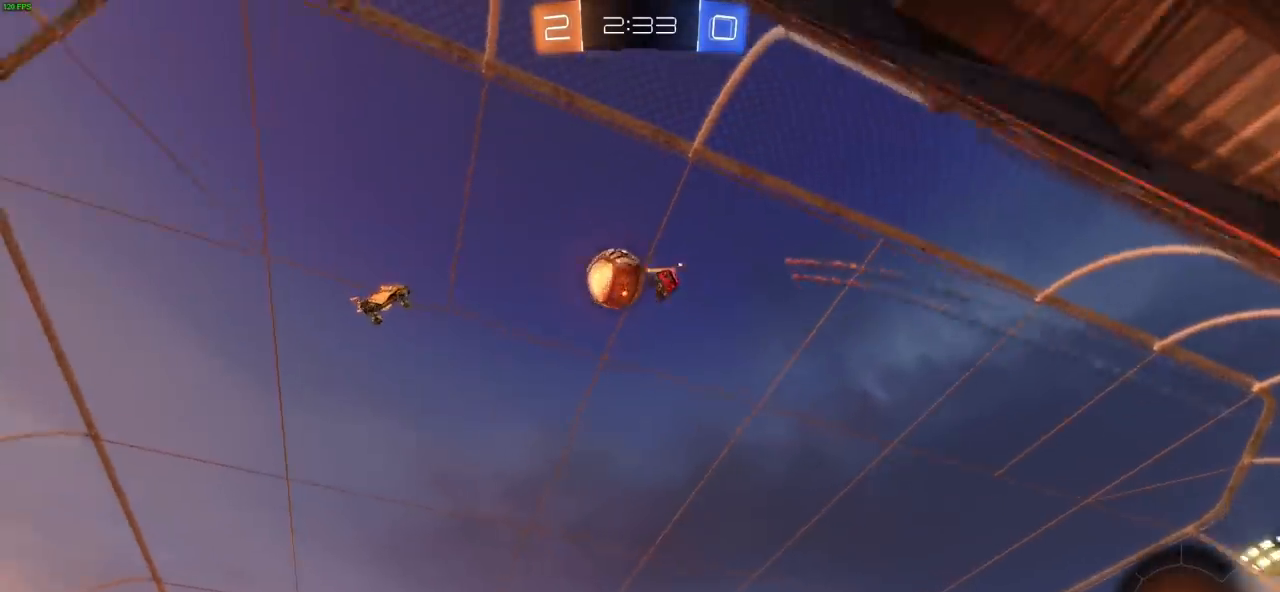
{"buttons": ["R2"], "left_stick": "center", "right_stick": "center", "events": [[50, "left_stick", "left"], [167, "left_stick", "center"], [217, "left_stick", "left"], [417, "left_stick", "center"]]}